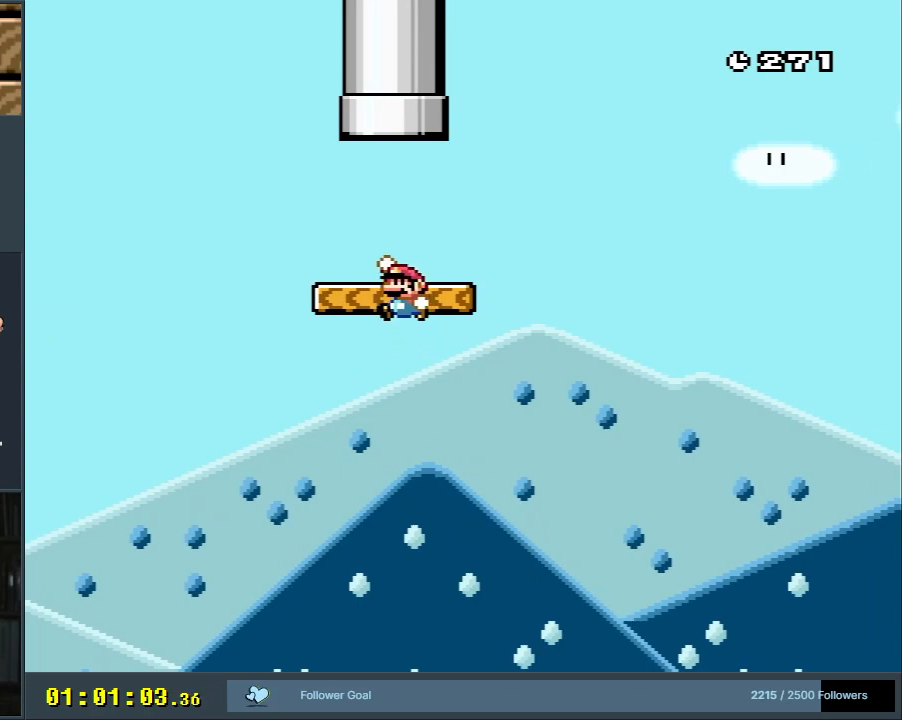
Gameplay with a controller (Nintendo layout); each line is a JSON object with the inputs held at the frame after it. "events" lists button and stick changes between this image and that frame as [ms after this image, input, new state], when the widget could be followed in between. Not read: L3 R3.
{"buttons": ["B", "Y", "DPAD_UP"], "events": [[133, "DPAD_LEFT", "up"], [167, "DPAD_RIGHT", "down"], [183, "B", "up"], [267, "B", "down"], [267, "DPAD_UP", "down"], [350, "DPAD_RIGHT", "up"], [400, "DPAD_LEFT", "down"], [467, "DPAD_LEFT", "up"]]}
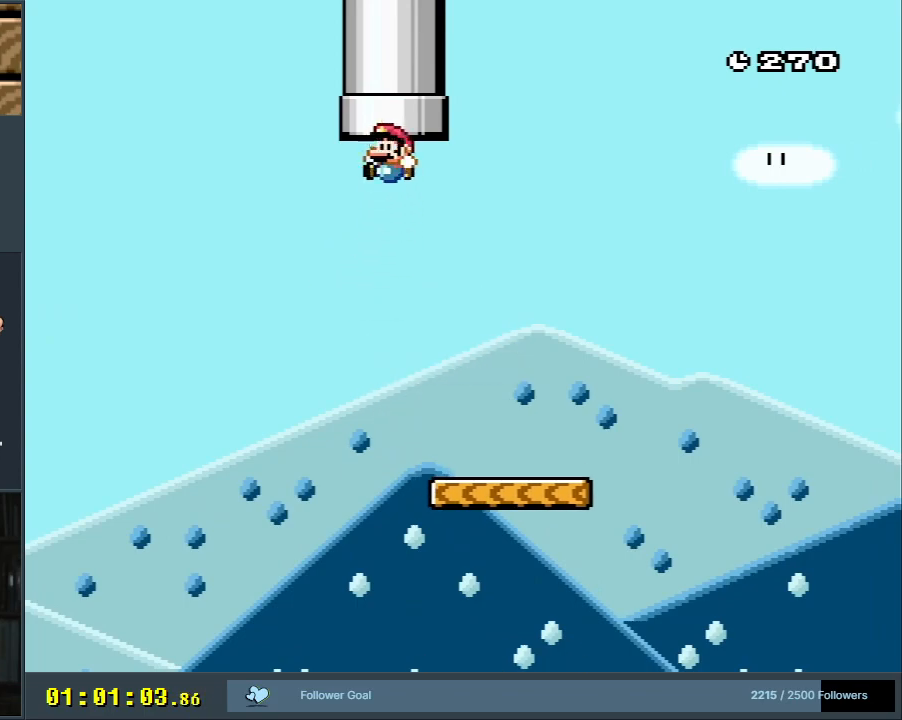
{"buttons": ["B", "X", "Y"], "events": [[117, "DPAD_RIGHT", "down"], [367, "DPAD_RIGHT", "up"], [383, "DPAD_UP", "up"], [450, "X", "down"]]}
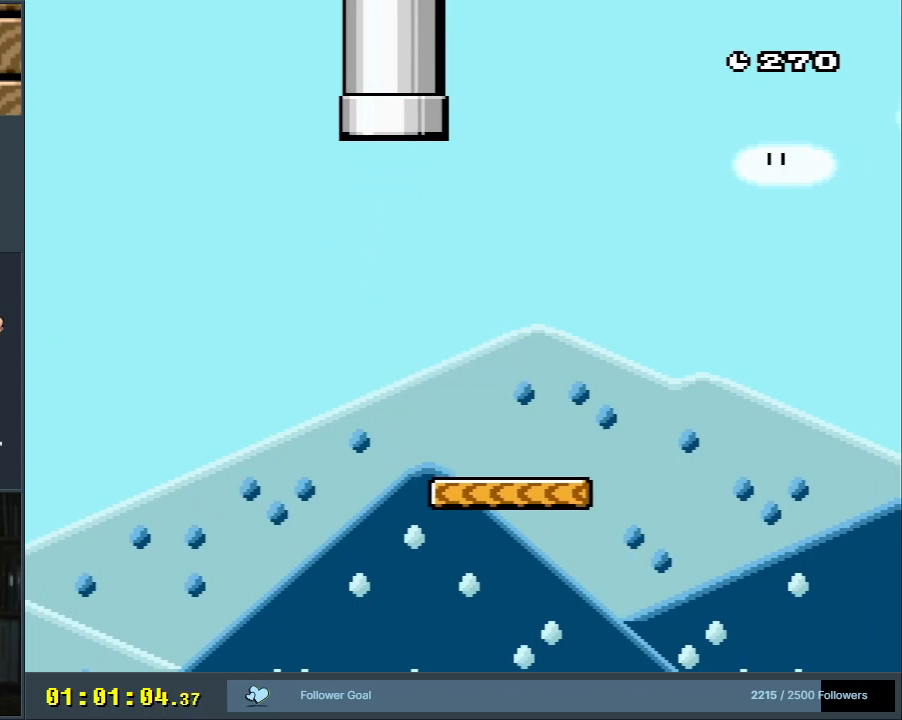
{"buttons": [], "events": [[67, "B", "up"], [67, "X", "up"], [83, "Y", "up"]]}
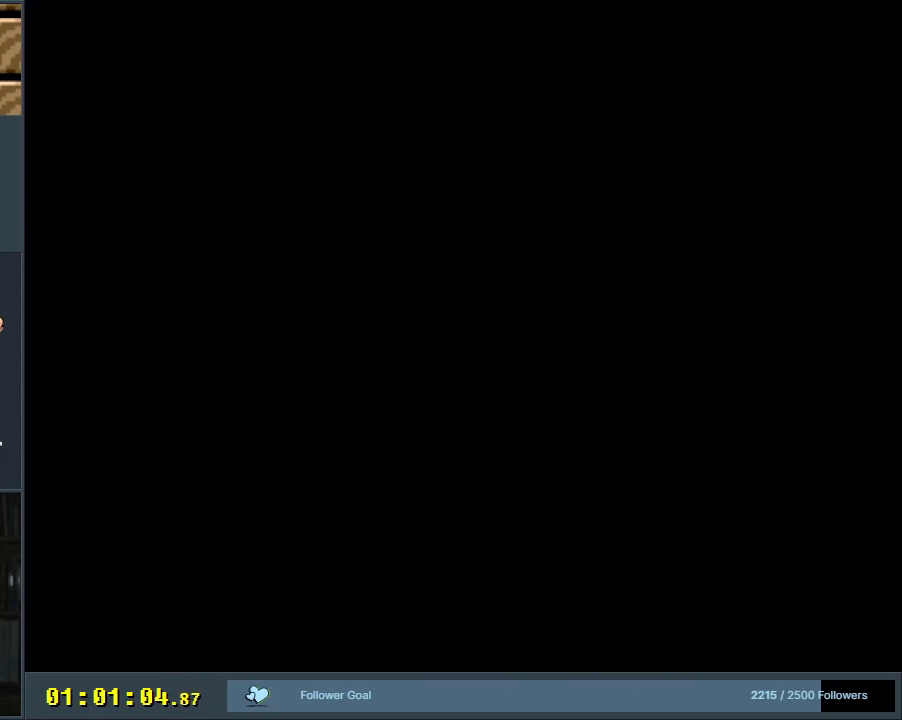
{"buttons": [], "events": []}
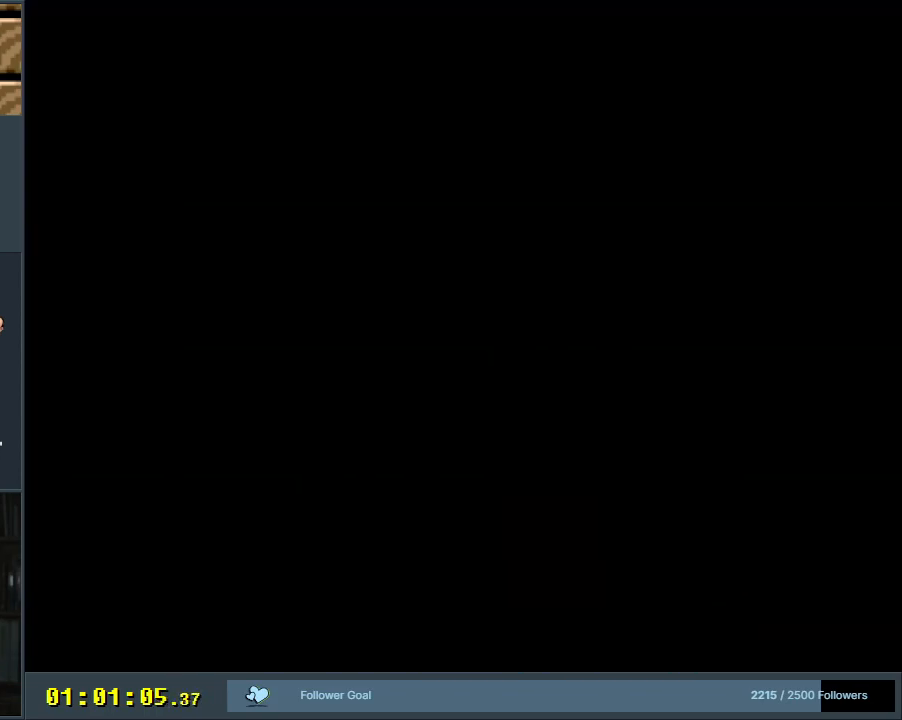
{"buttons": ["B", "Y"], "events": [[217, "Y", "down"], [233, "B", "down"], [233, "X", "down"], [350, "X", "up"]]}
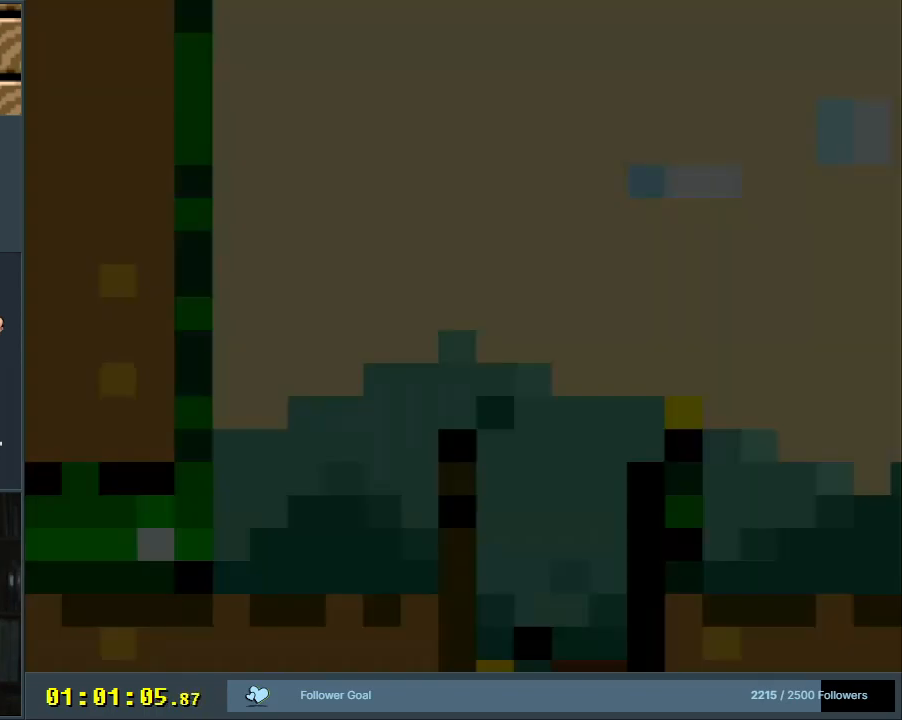
{"buttons": ["B", "Y"], "events": []}
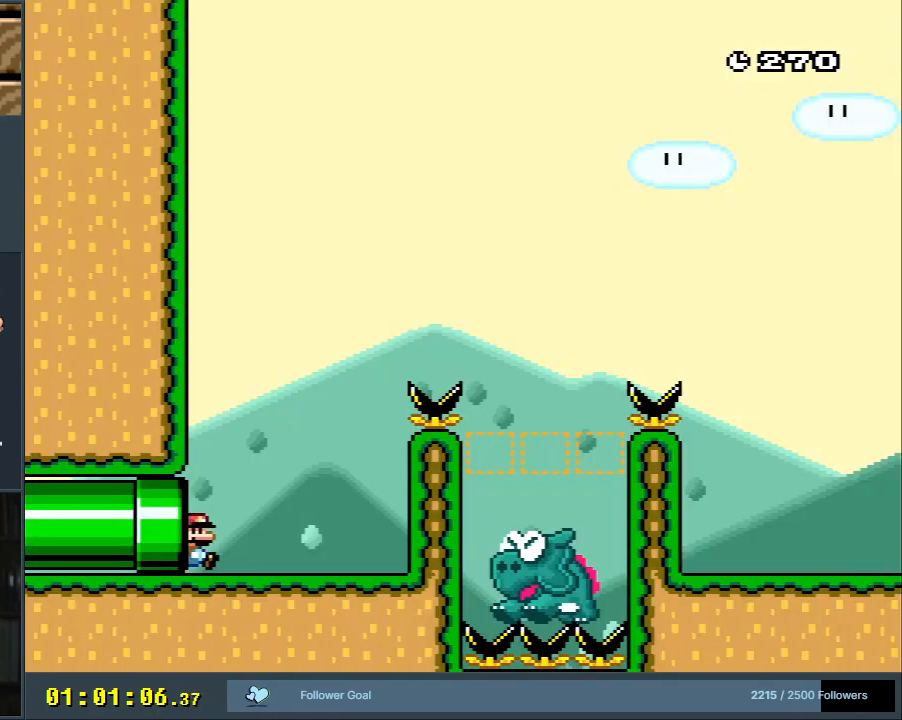
{"buttons": ["Y", "DPAD_RIGHT"], "events": [[433, "B", "up"], [467, "DPAD_RIGHT", "down"]]}
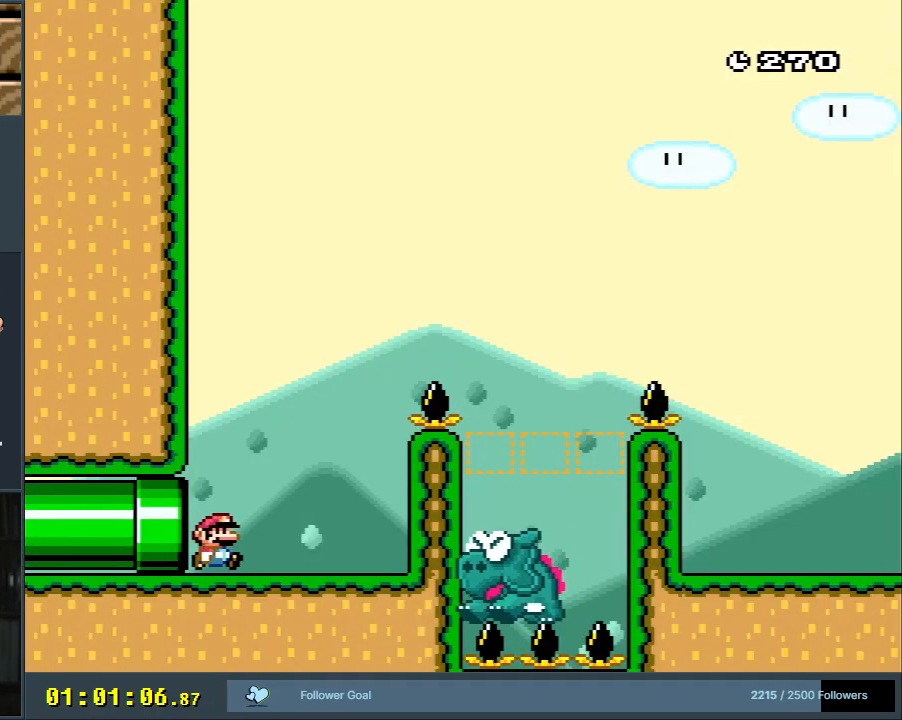
{"buttons": ["Y"], "events": [[183, "DPAD_RIGHT", "up"], [233, "DPAD_LEFT", "down"], [383, "DPAD_LEFT", "up"]]}
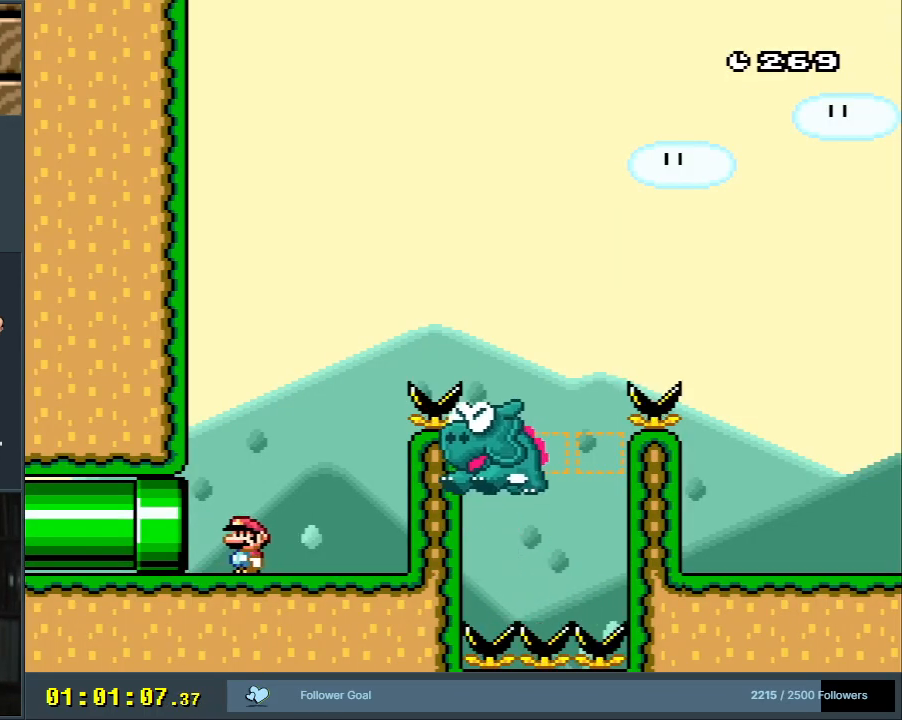
{"buttons": [], "events": [[67, "Y", "up"]]}
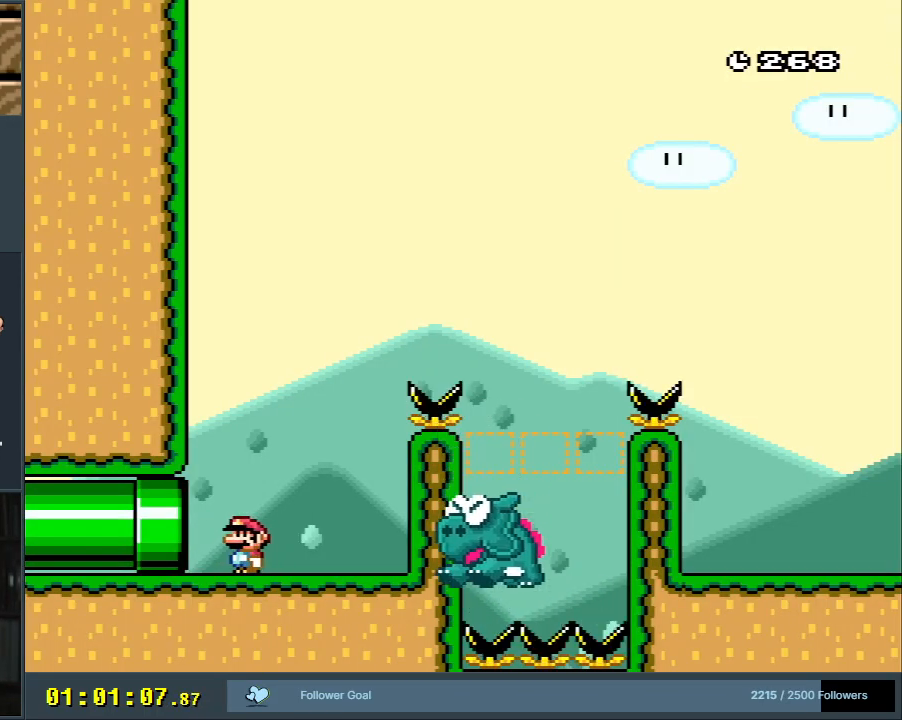
{"buttons": [], "events": []}
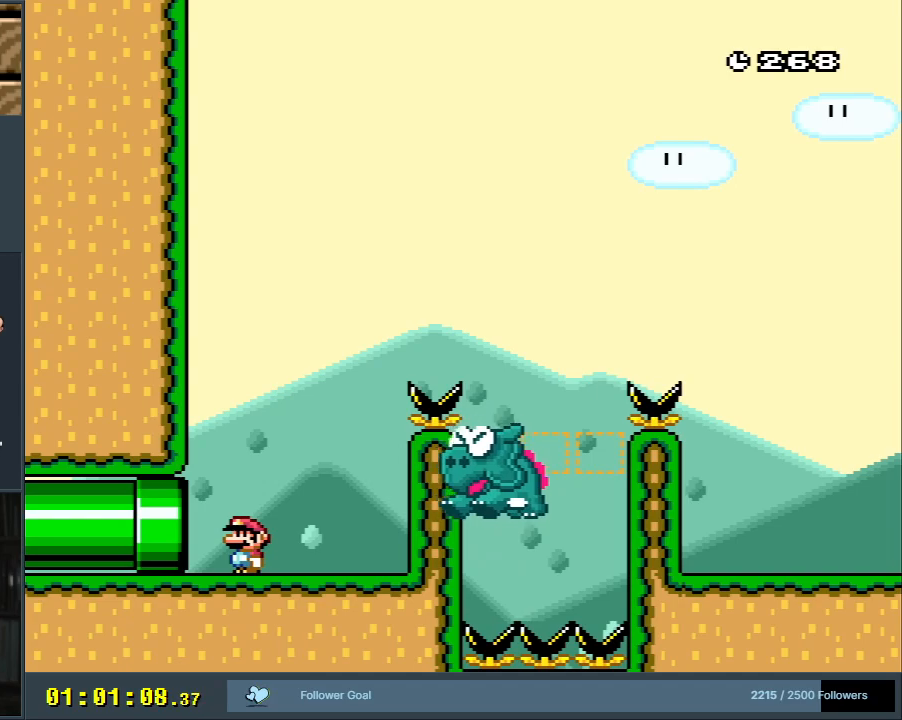
{"buttons": [], "events": []}
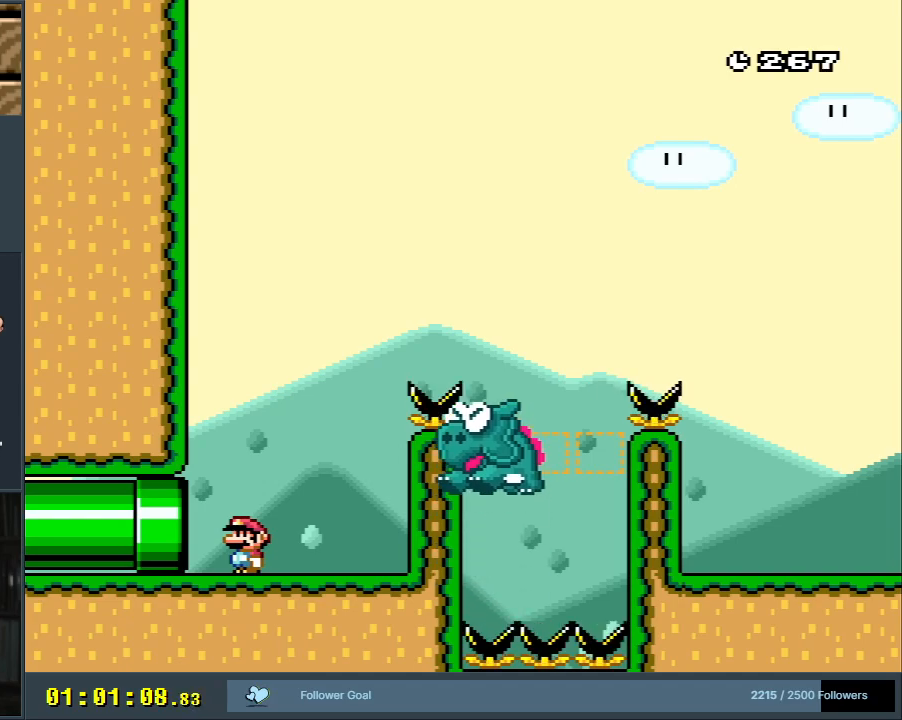
{"buttons": [], "events": []}
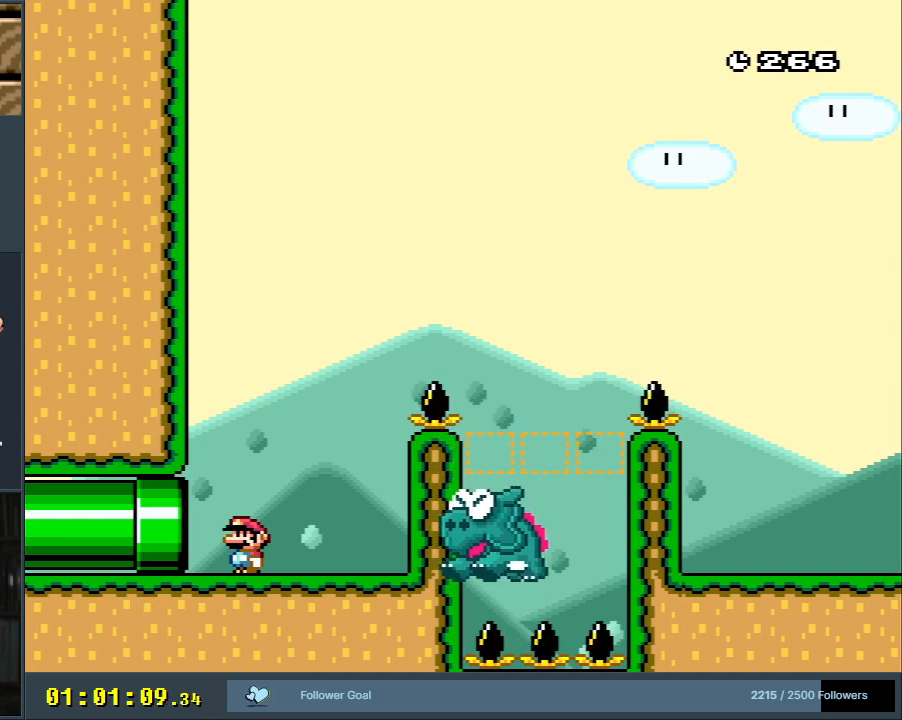
{"buttons": [], "events": []}
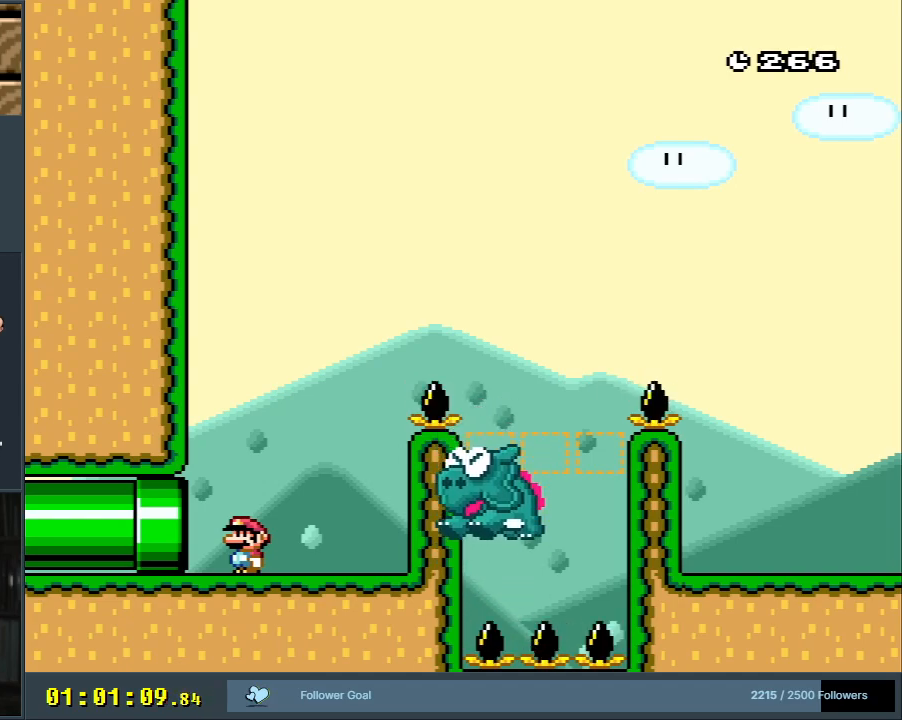
{"buttons": [], "events": []}
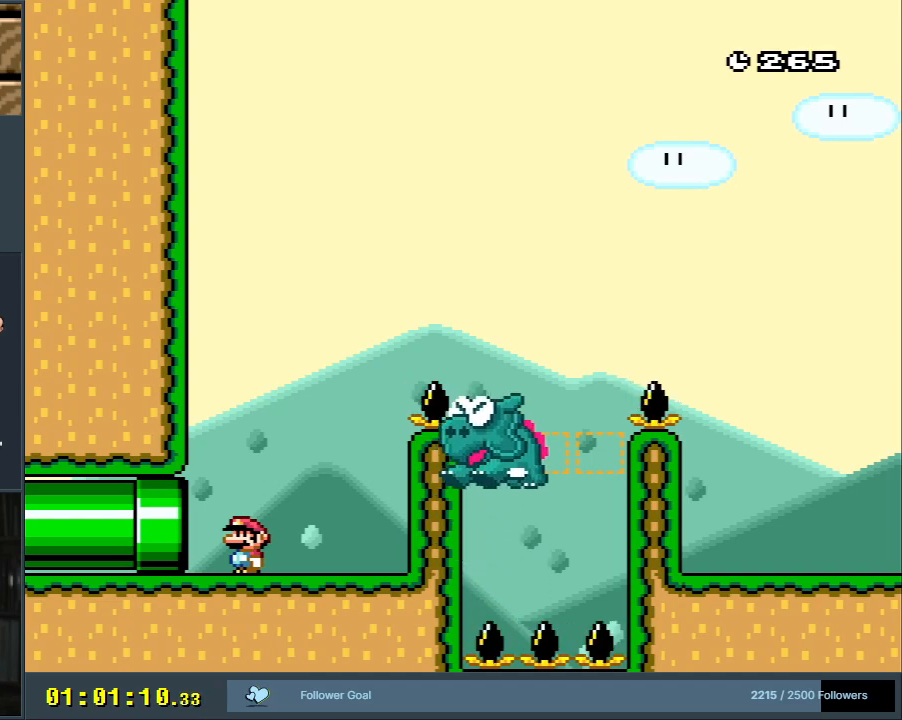
{"buttons": [], "events": []}
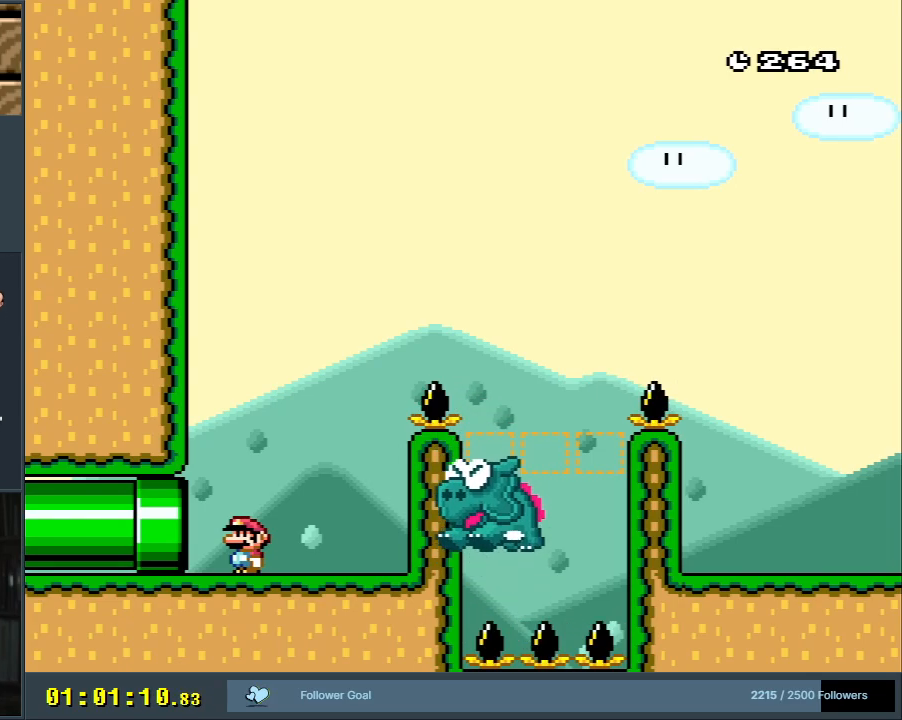
{"buttons": [], "events": []}
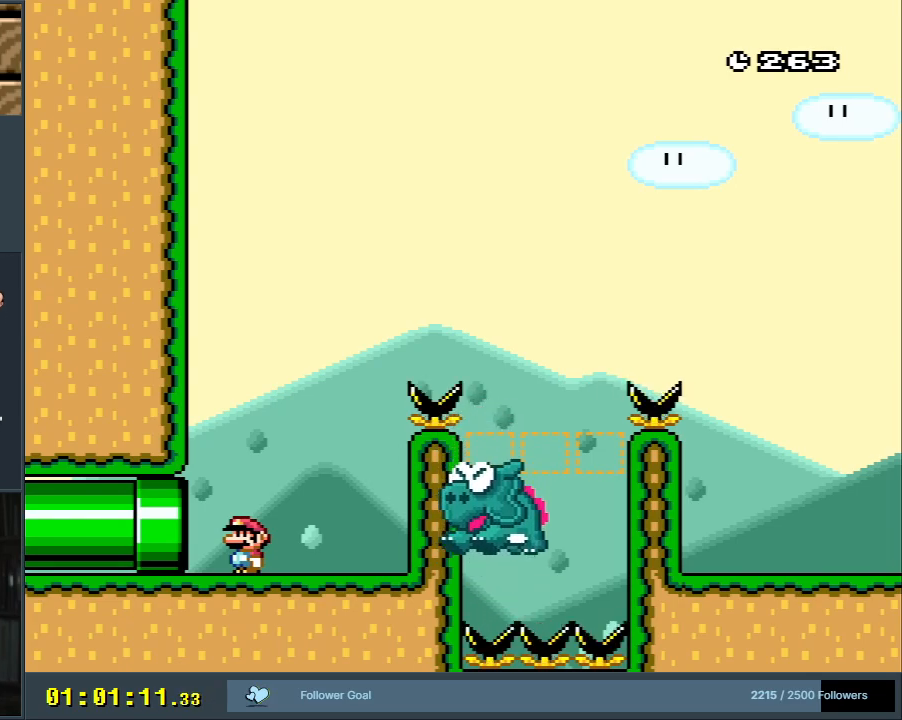
{"buttons": [], "events": []}
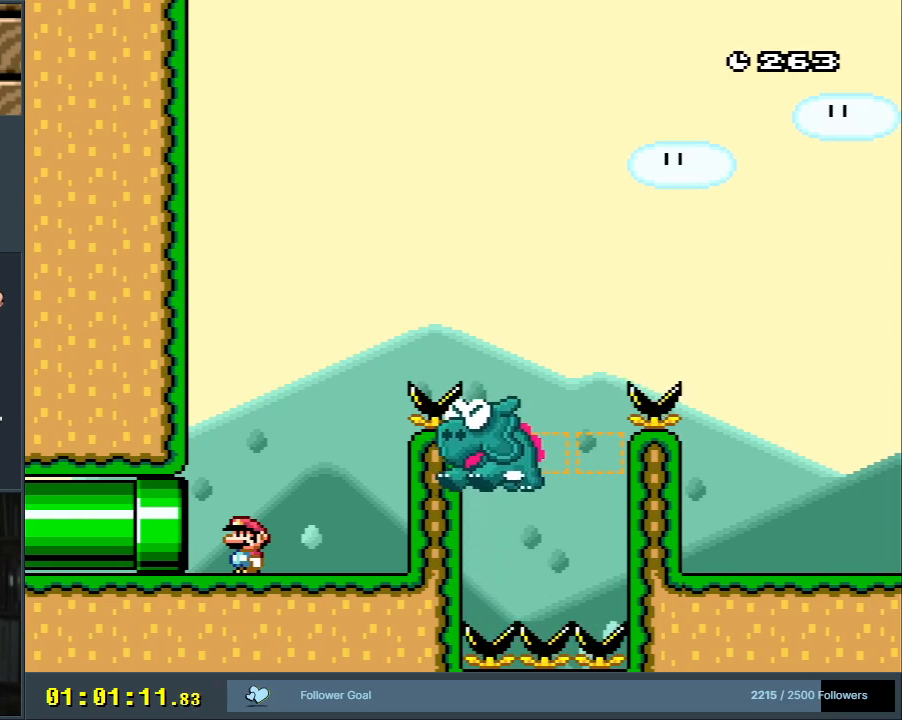
{"buttons": [], "events": [[100, "B", "down"], [117, "Y", "down"], [133, "B", "up"], [450, "Y", "up"]]}
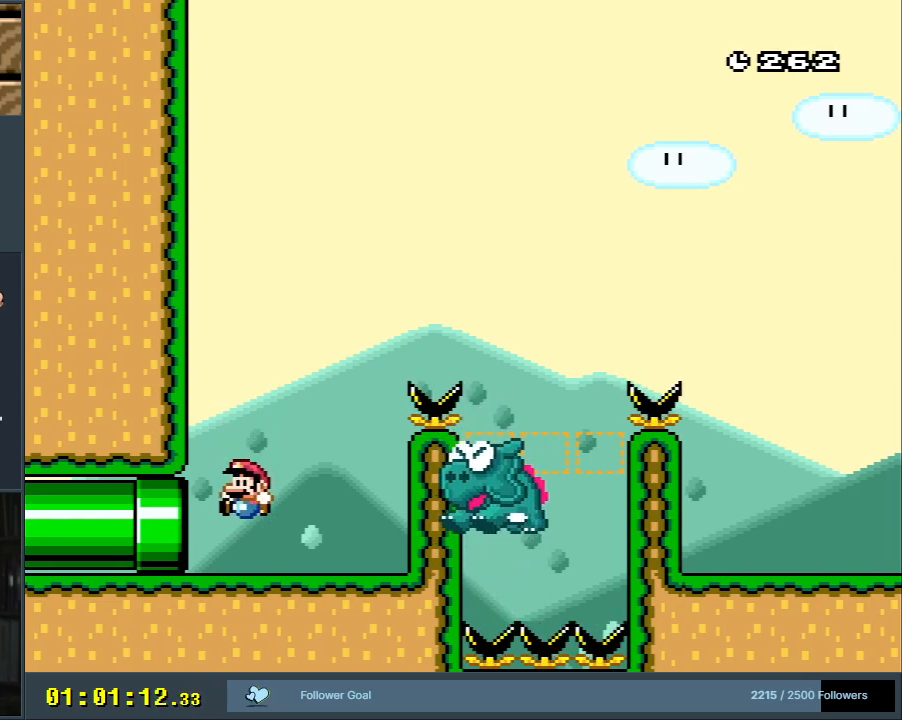
{"buttons": ["Y"], "events": [[67, "Y", "down"], [217, "DPAD_LEFT", "down"], [483, "DPAD_LEFT", "up"]]}
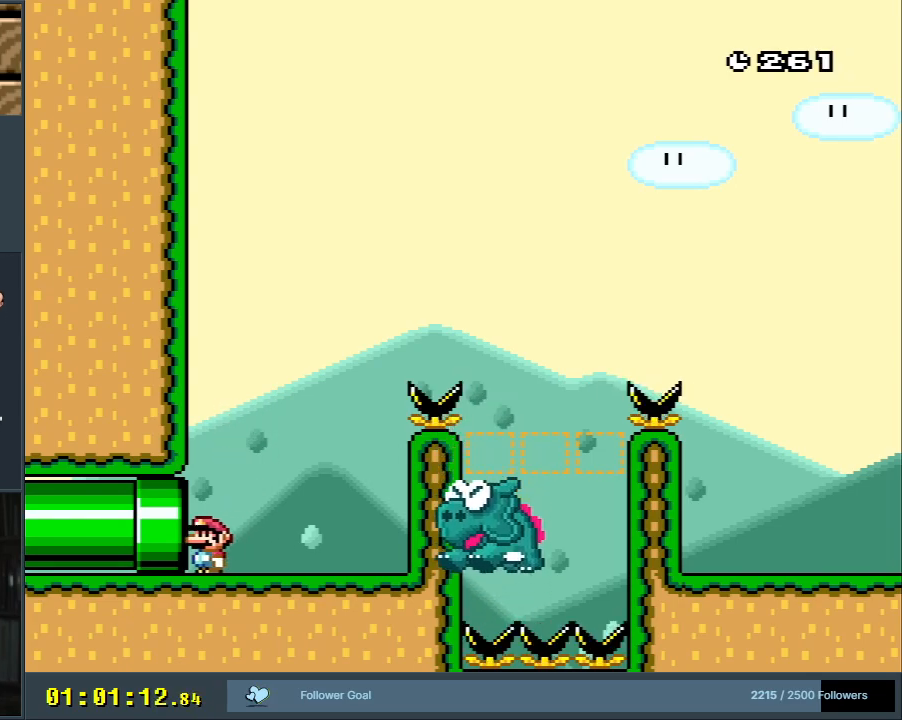
{"buttons": ["Y"], "events": []}
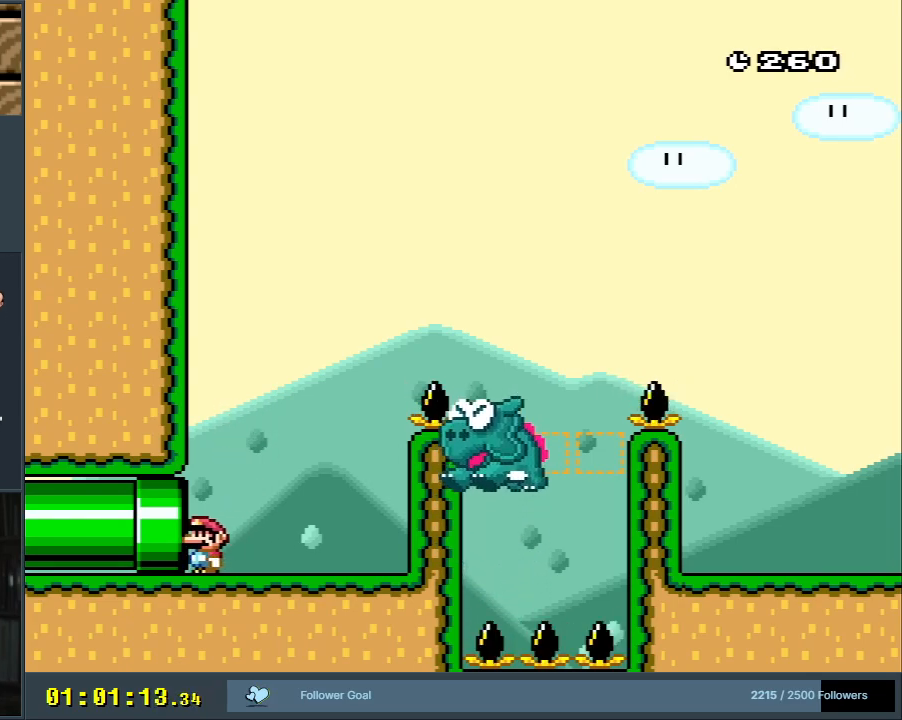
{"buttons": ["Y"], "events": []}
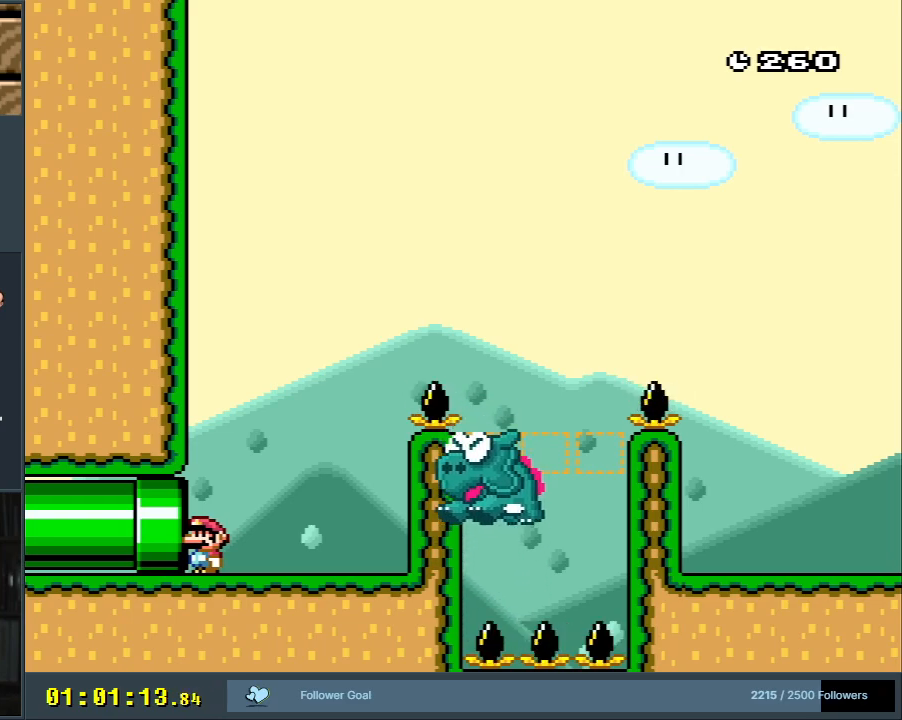
{"buttons": ["Y", "DPAD_RIGHT"], "events": [[333, "DPAD_RIGHT", "down"]]}
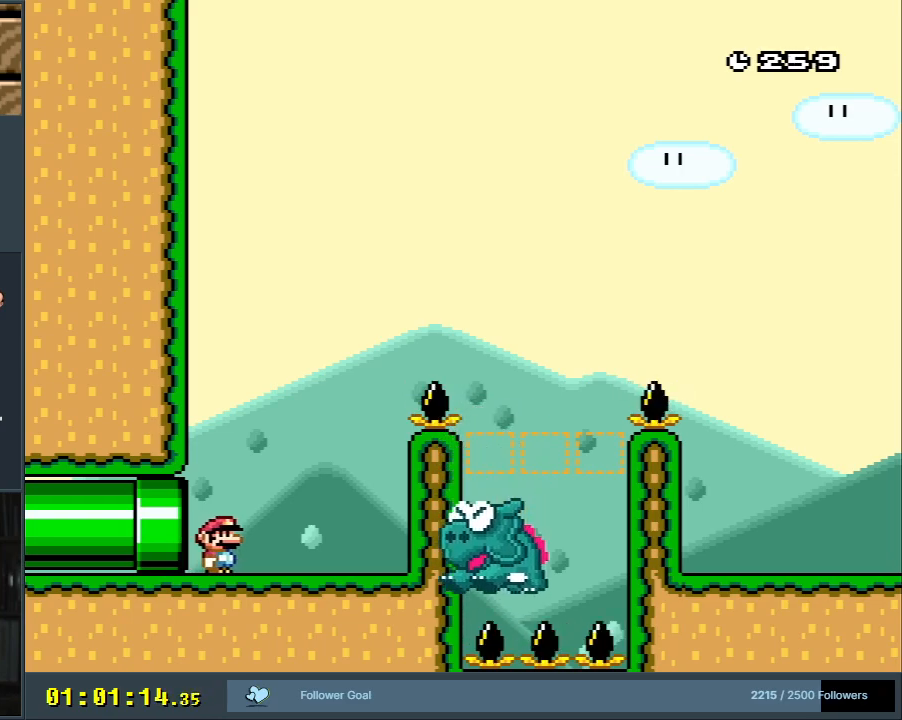
{"buttons": ["B", "Y", "DPAD_RIGHT"], "events": [[300, "DPAD_RIGHT", "up"], [317, "DPAD_LEFT", "down"], [333, "B", "down"], [417, "DPAD_UP", "down"], [450, "DPAD_LEFT", "up"], [450, "DPAD_RIGHT", "down"], [450, "DPAD_UP", "up"]]}
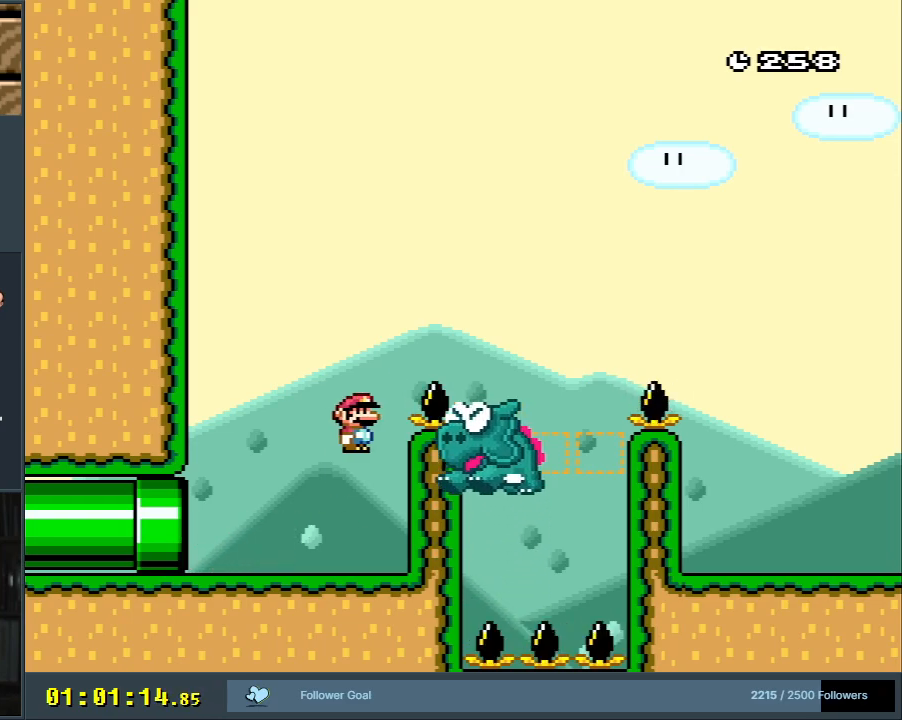
{"buttons": ["B", "Y", "DPAD_LEFT"], "events": [[367, "DPAD_RIGHT", "up"], [433, "DPAD_LEFT", "down"]]}
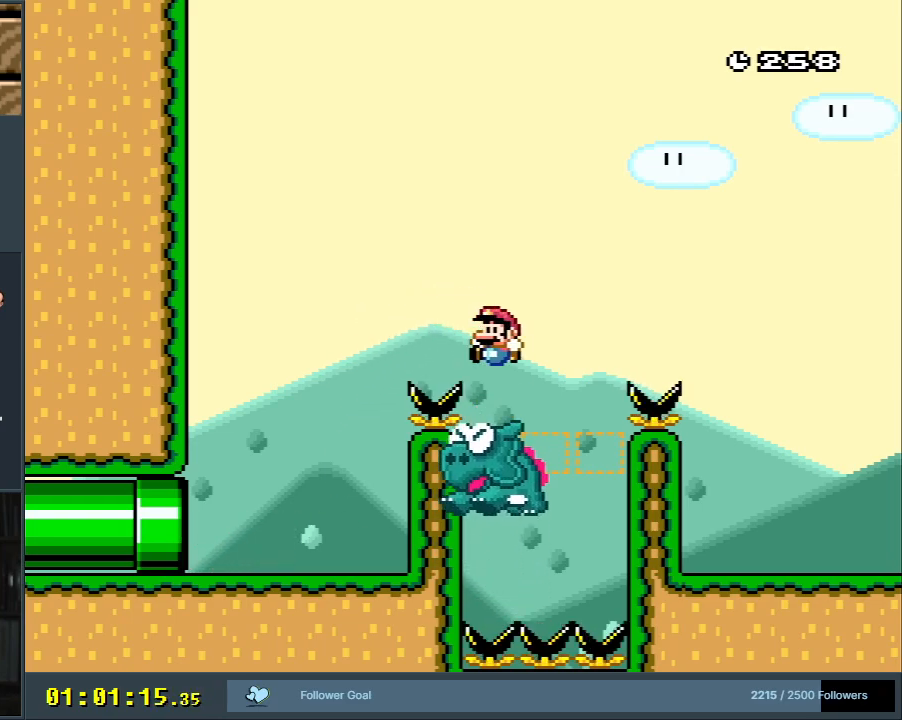
{"buttons": ["Y"], "events": [[50, "DPAD_LEFT", "up"], [83, "DPAD_RIGHT", "down"], [350, "DPAD_RIGHT", "up"], [433, "B", "up"]]}
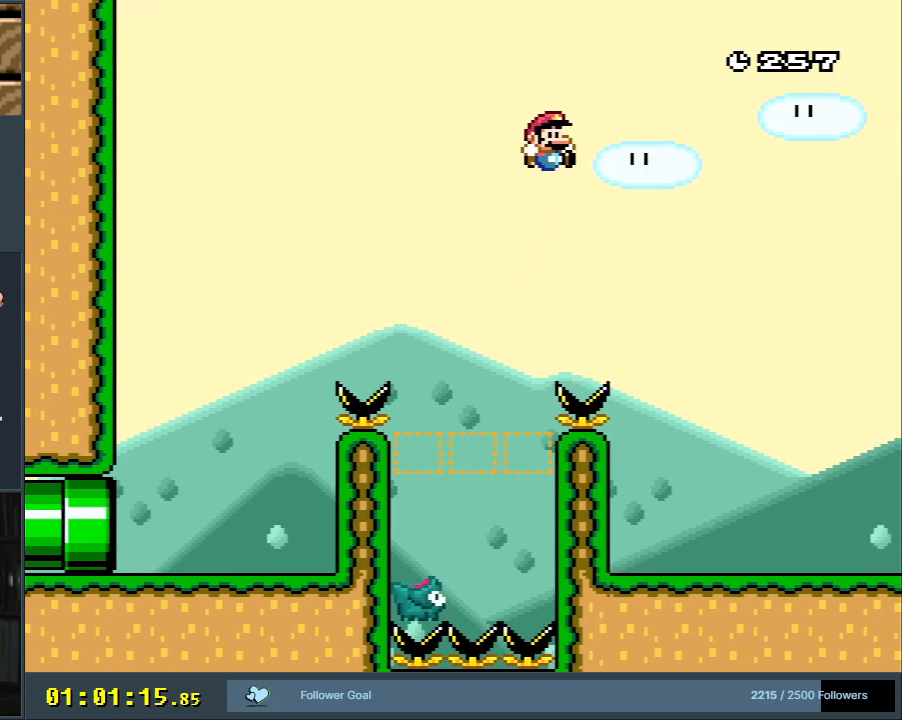
{"buttons": ["Y"], "events": [[67, "B", "down"], [400, "B", "up"]]}
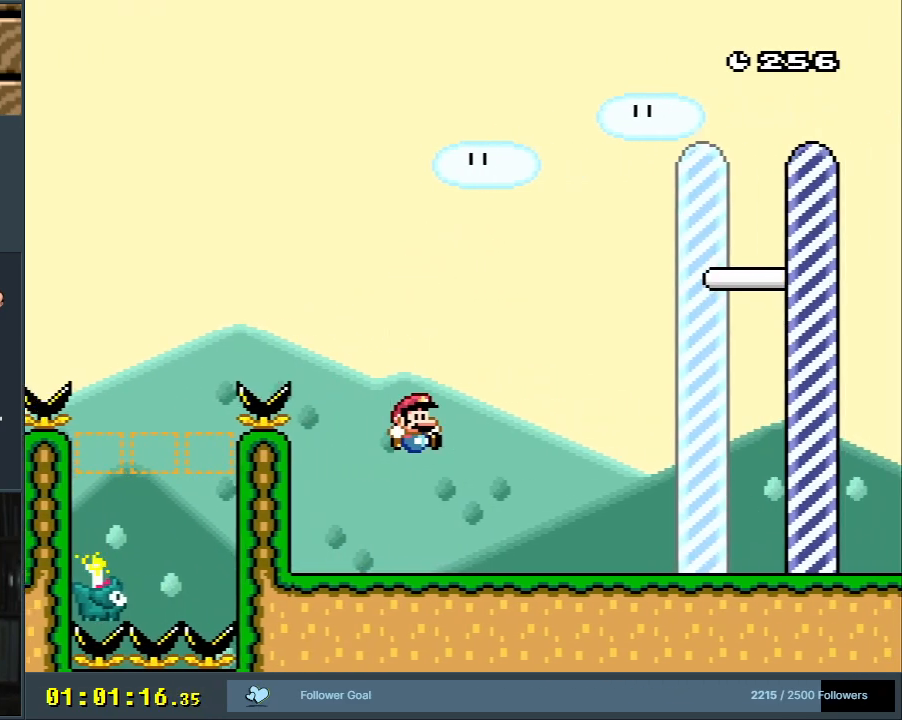
{"buttons": ["B", "Y"], "events": [[83, "DPAD_RIGHT", "down"], [217, "B", "down"], [450, "DPAD_RIGHT", "up"]]}
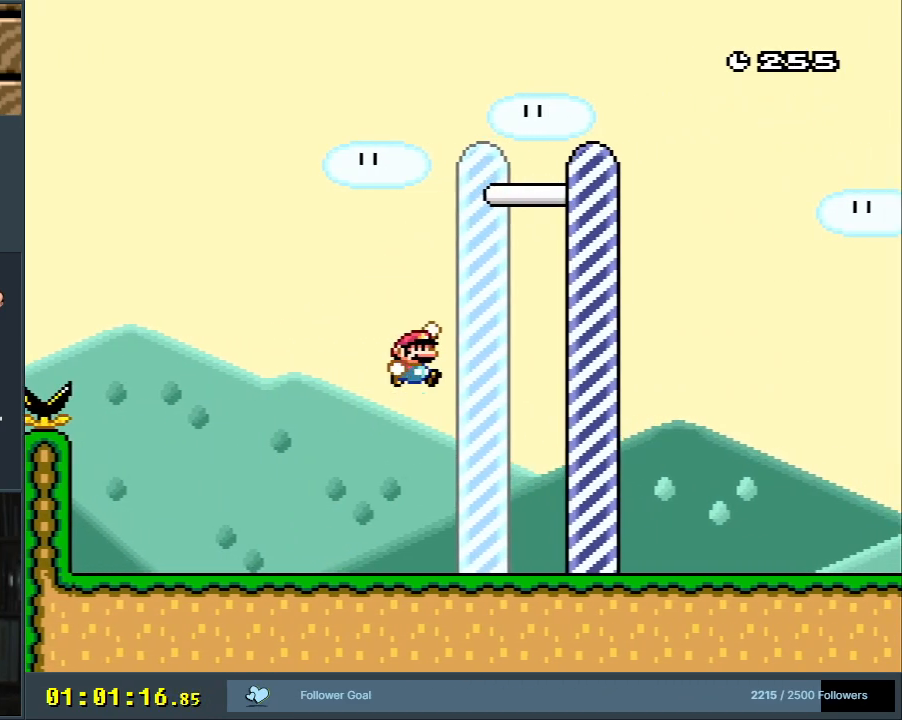
{"buttons": [], "events": [[33, "A", "down"], [33, "X", "down"], [133, "B", "up"], [133, "Y", "up"], [300, "A", "up"], [350, "X", "up"]]}